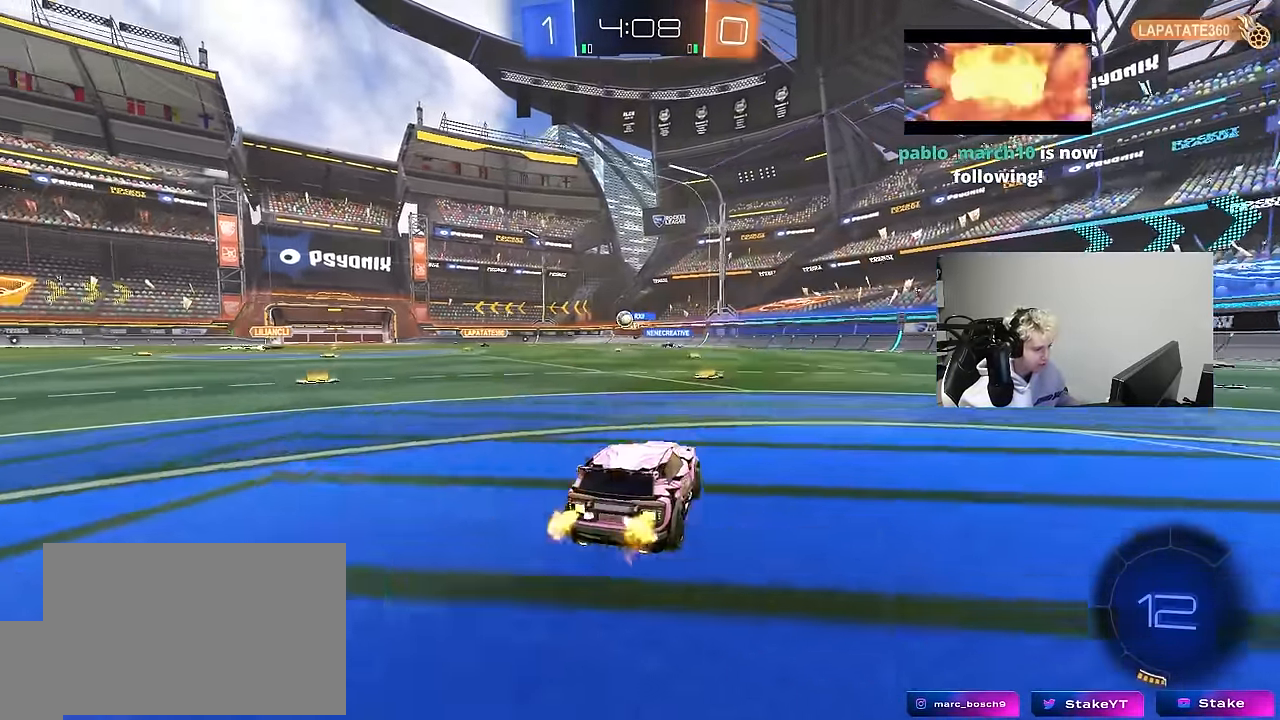
Gameplay with keyboard and mouse; each line is a JSON object with the keys and mouse buttons held at the frame after it. "events" lists presses ("down") and releases ("up") of "1", "2", "3", "4", "5", "a", "alt", "c", "caps_lock", "ctrl", "d", "e", "f", "g", "q", "r", "s", "shift", "space", "t", "tab", "v", "w", "x", "z", "mouse_left", "mouse_wheel" and "mouse_right" between this image and that frame as [ms after this image, input, new state], when the widget could be followed in between. "mouse_left", "mouse_wheel", "mouse_right" = the "left", "wheel", "right" buttons of the "mouse" list. No other keys are recorded. "wheel" means that the mouse wheel is clicked or scrolled. "mouse_move" is the direction in which the mouse moves at that frame (one of eight, or "still"), when it could be read.
{"keys": ["a", "w"], "mouse": [], "mouse_move": "still", "events": []}
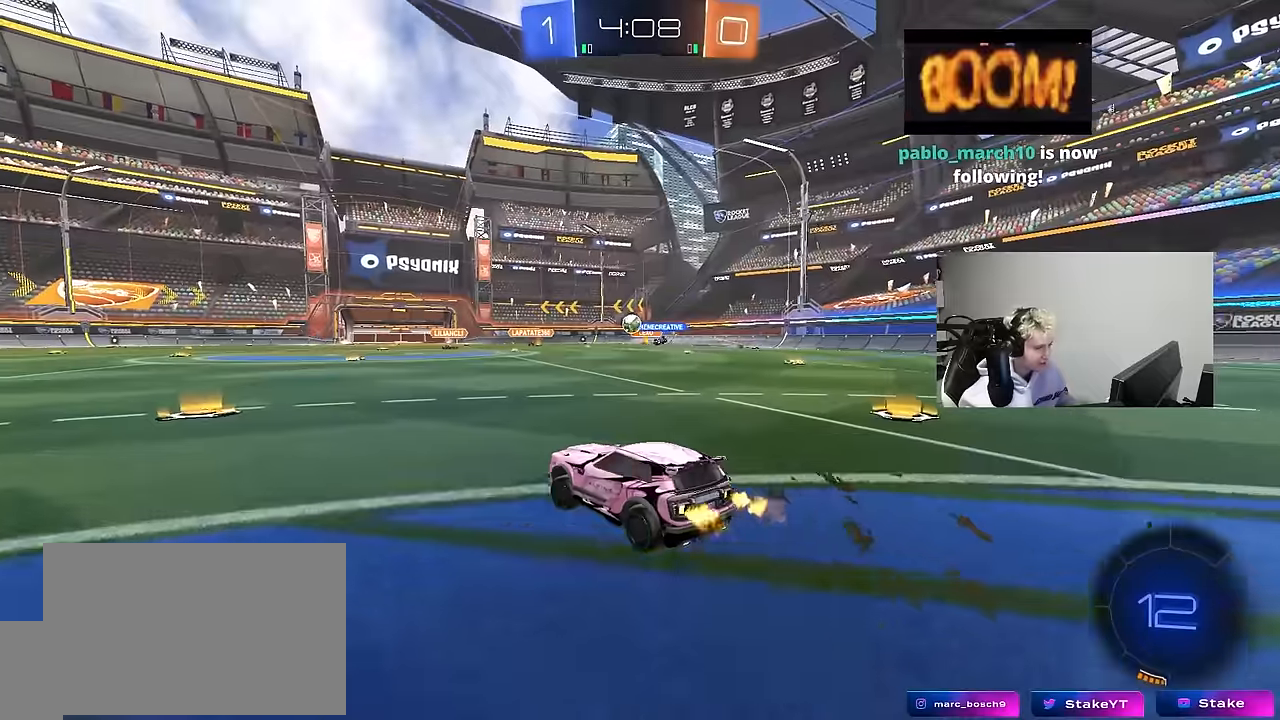
{"keys": ["a", "w"], "mouse": [], "mouse_move": "still", "events": [[84, "a", "up"], [267, "a", "down"], [367, "shift", "down"], [450, "shift", "up"]]}
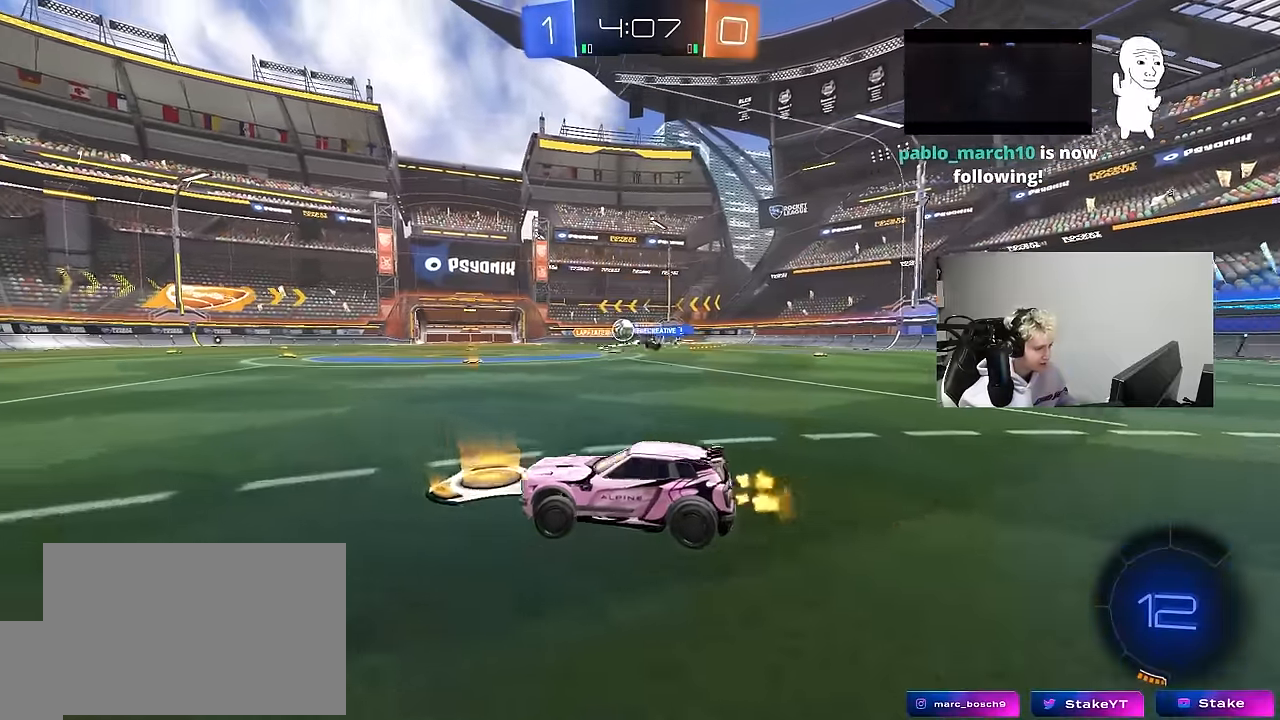
{"keys": ["d", "w"], "mouse": ["left", "right"], "mouse_move": "still", "events": [[50, "a", "up"], [100, "d", "down"], [234, "mouse_left", "down"], [467, "mouse_right", "down"]]}
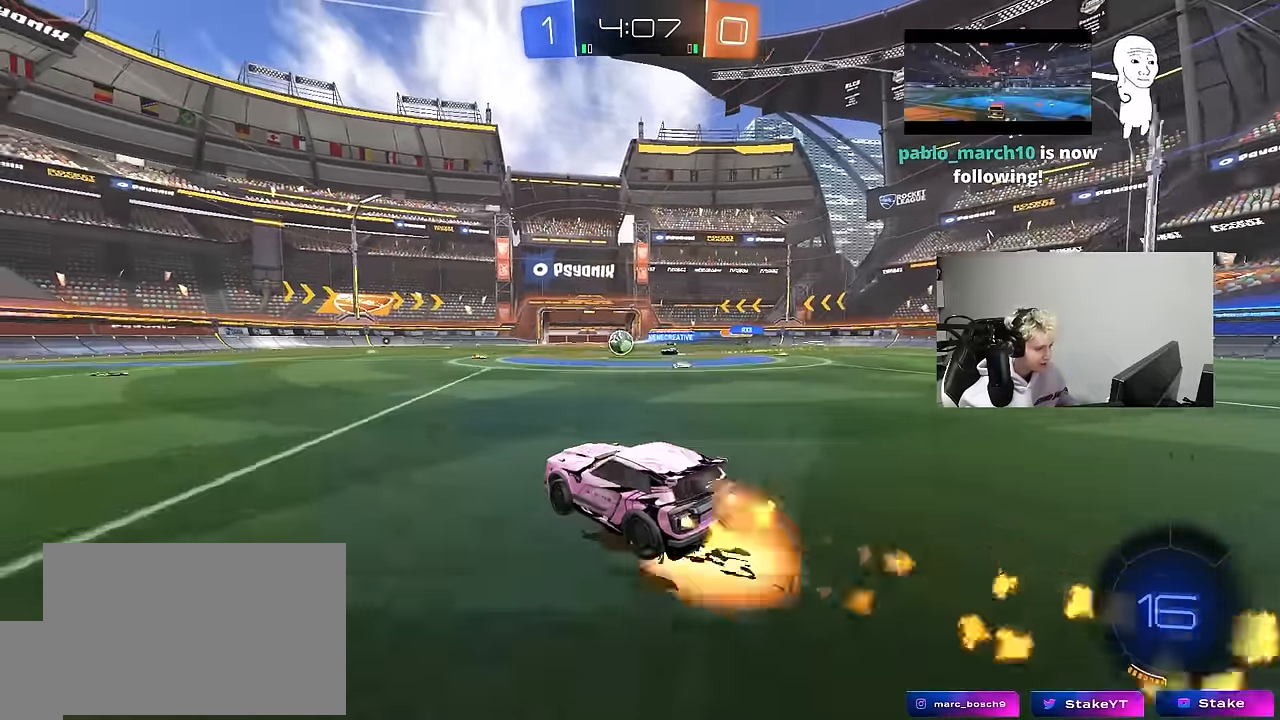
{"keys": ["a", "s", "shift"], "mouse": [], "mouse_move": "still", "events": [[17, "a", "down"], [17, "d", "up"], [17, "shift", "down"], [67, "mouse_right", "up"], [117, "mouse_right", "down"], [150, "s", "down"], [150, "w", "up"], [300, "mouse_right", "up"], [350, "mouse_left", "up"]]}
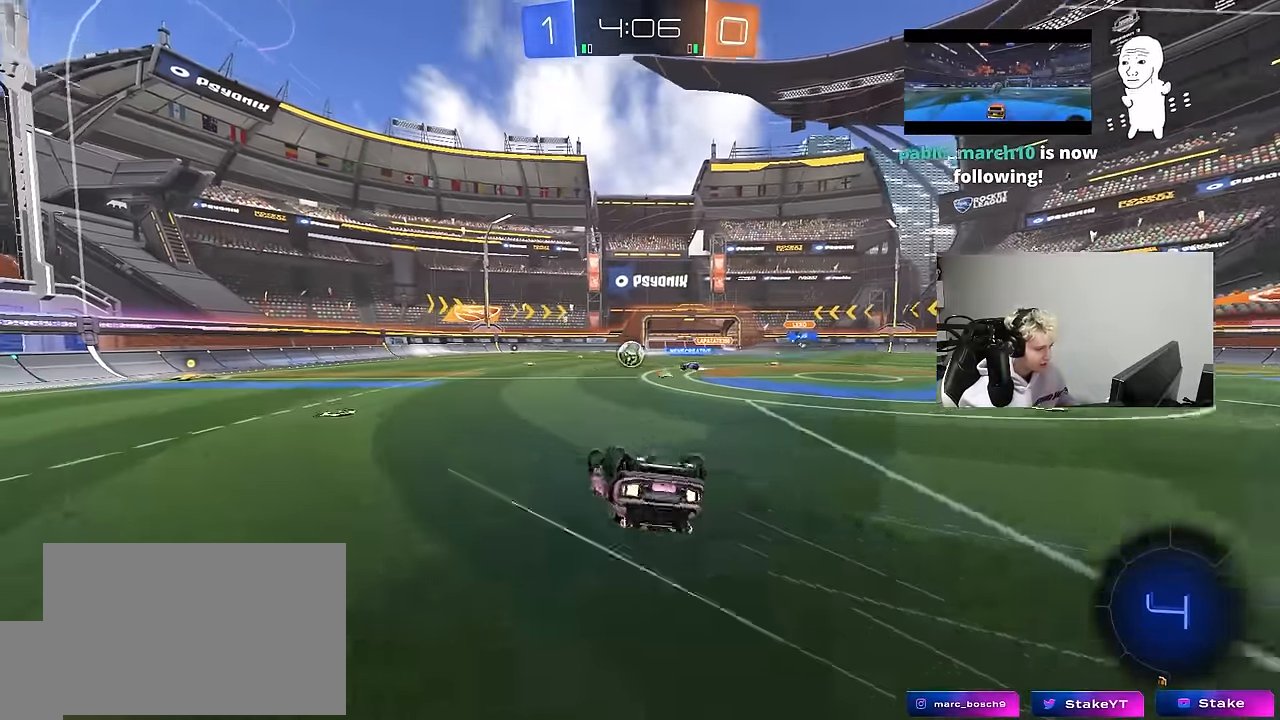
{"keys": ["a"], "mouse": [], "mouse_move": "still", "events": [[117, "s", "up"], [217, "s", "down"], [400, "shift", "up"], [450, "s", "up"]]}
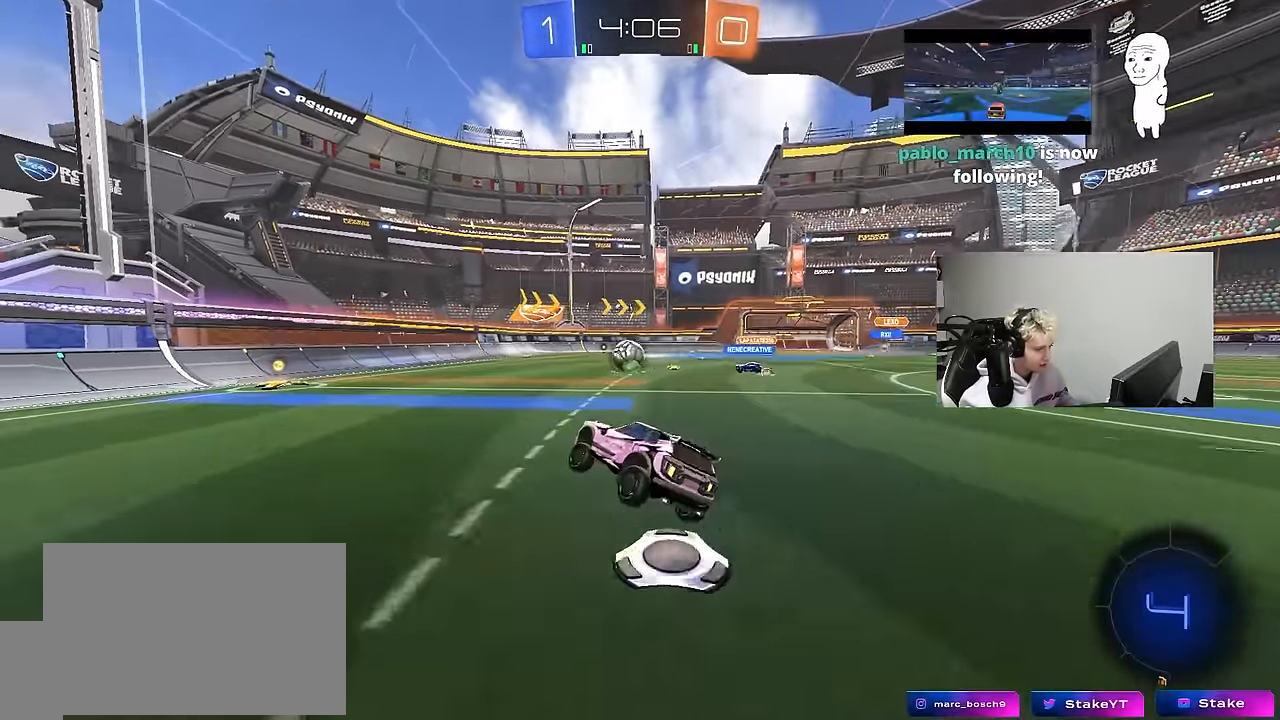
{"keys": ["d", "w"], "mouse": [], "mouse_move": "still", "events": [[50, "a", "up"], [184, "w", "down"], [234, "a", "down"], [384, "a", "up"], [467, "d", "down"]]}
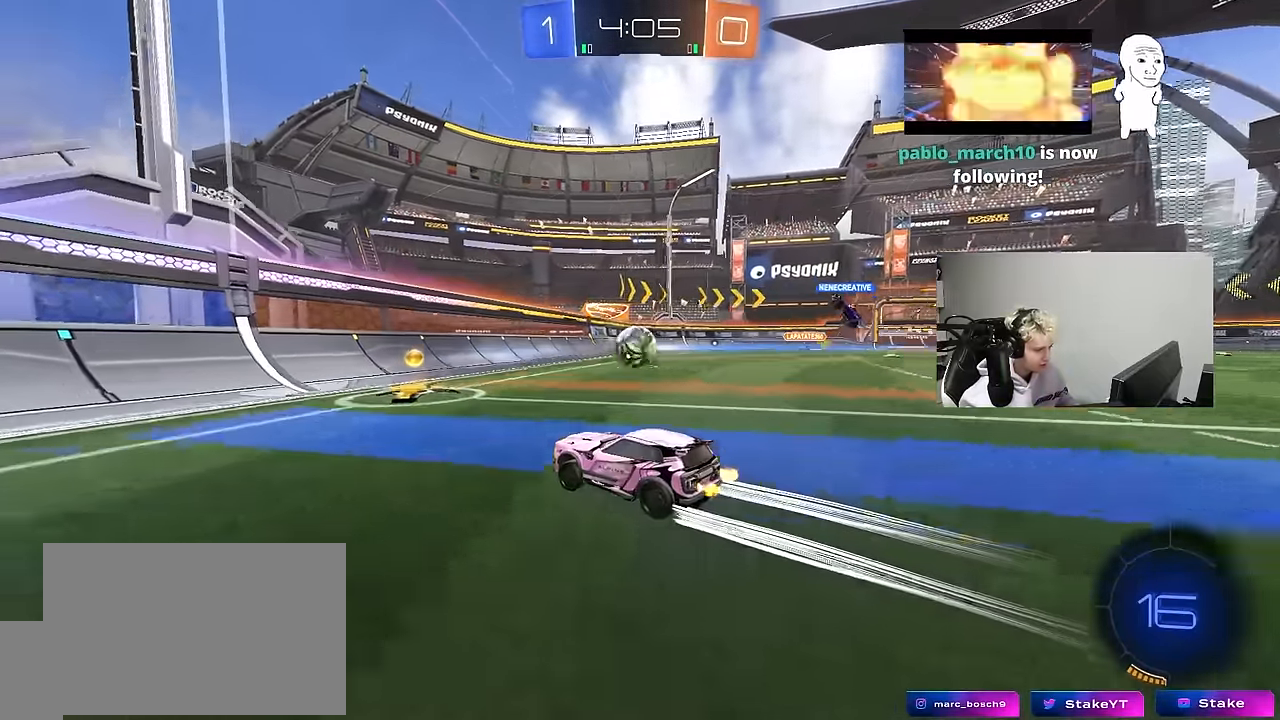
{"keys": ["d", "w"], "mouse": [], "mouse_move": "still", "events": [[17, "w", "up"], [67, "s", "down"], [250, "s", "up"], [384, "w", "down"]]}
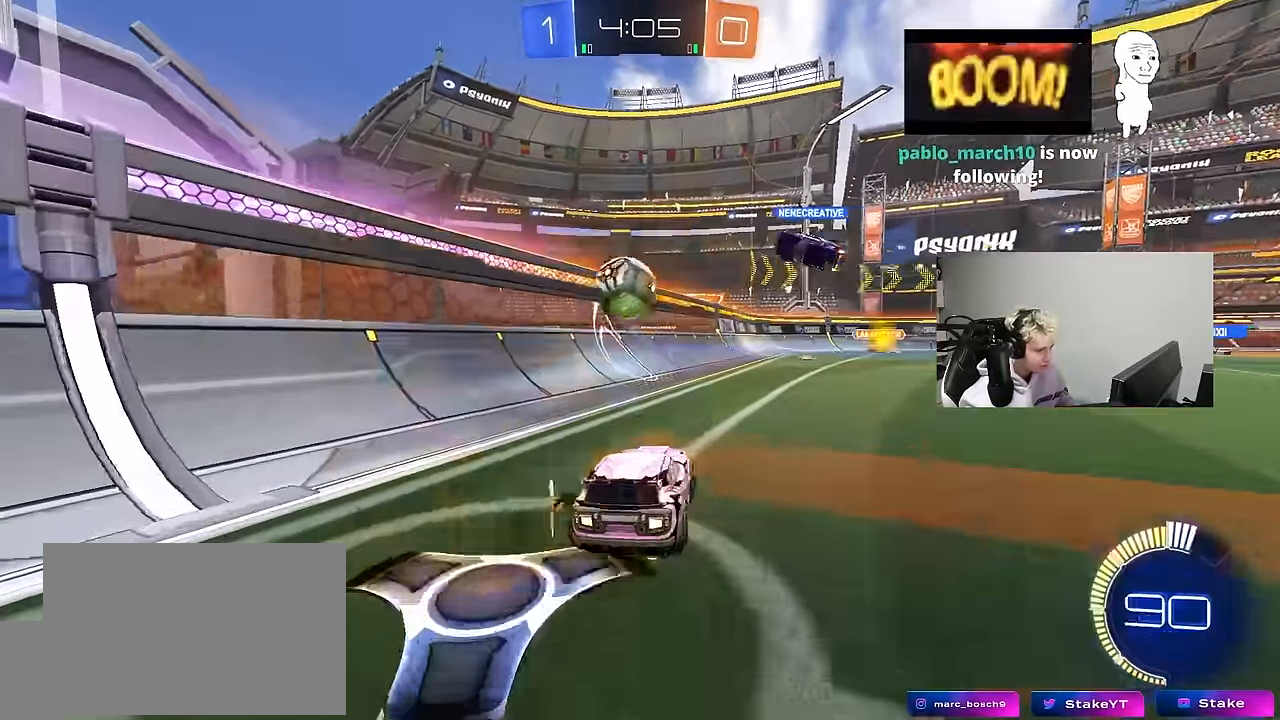
{"keys": ["a", "w"], "mouse": [], "mouse_move": "still", "events": [[317, "d", "up"], [450, "a", "down"]]}
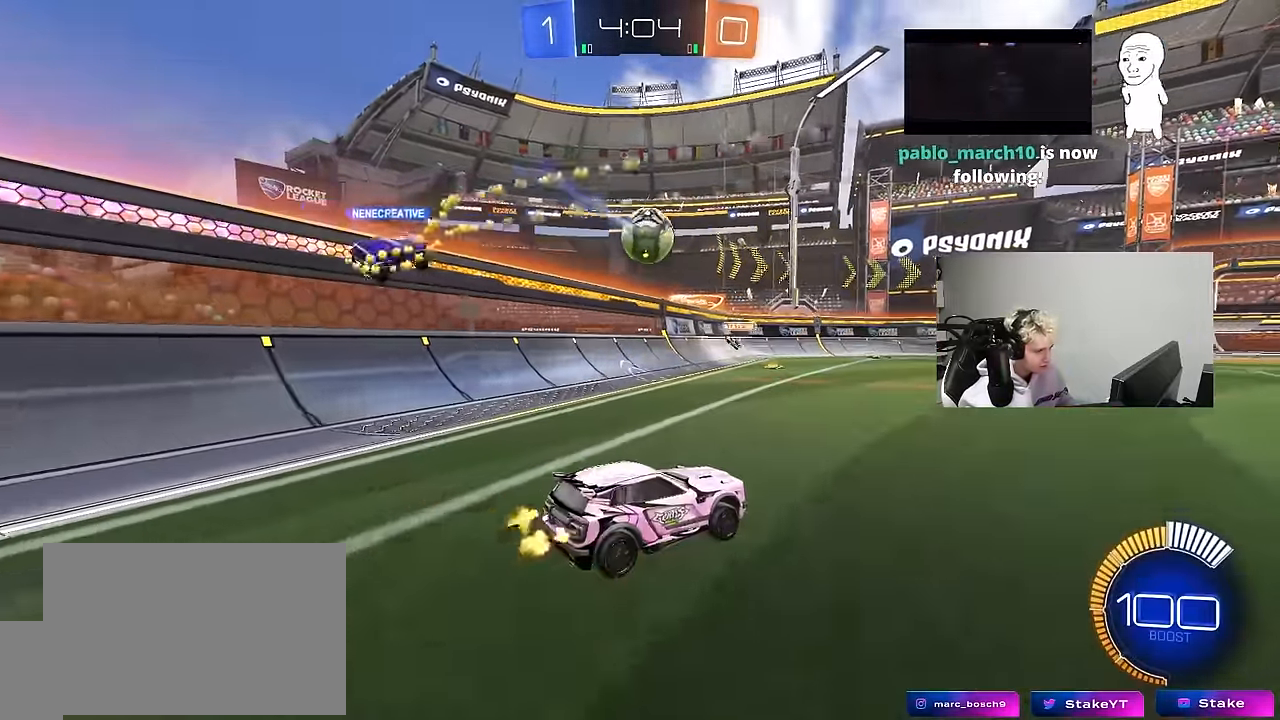
{"keys": ["d"], "mouse": [], "mouse_move": "still", "events": [[134, "a", "up"], [184, "d", "down"], [184, "w", "up"], [284, "s", "down"], [384, "s", "up"]]}
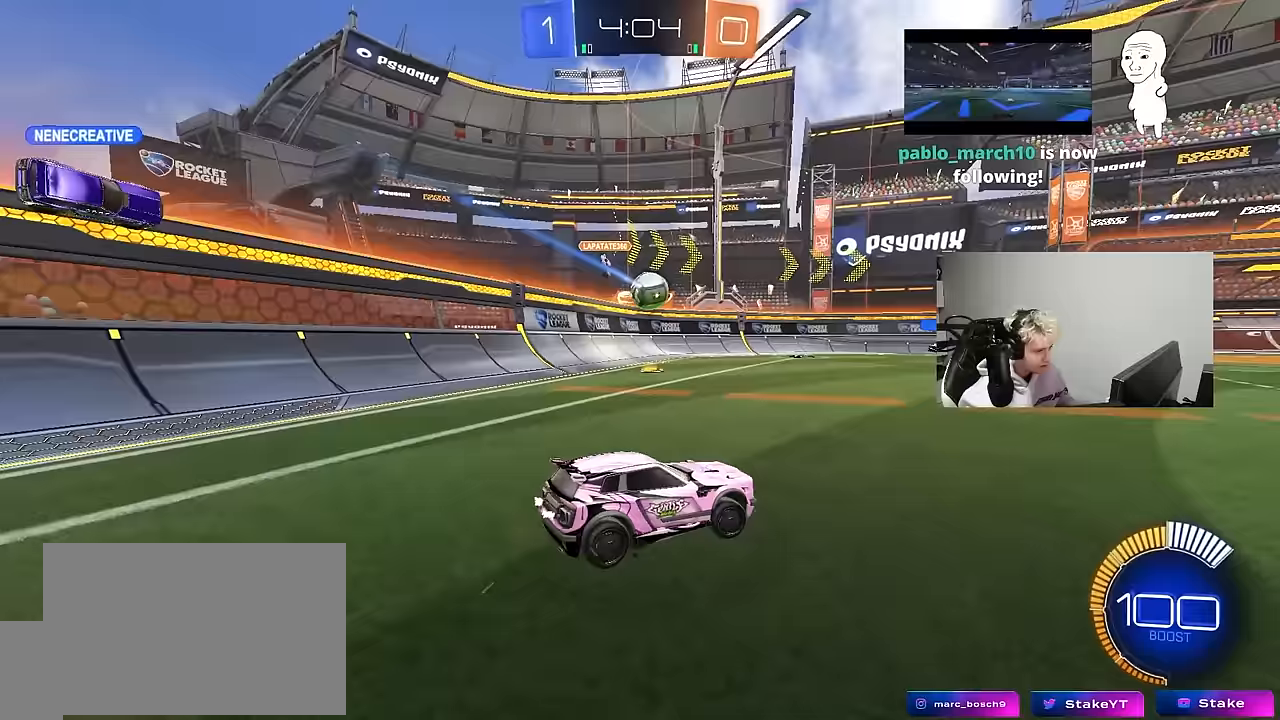
{"keys": ["d", "w"], "mouse": [], "mouse_move": "still", "events": [[17, "d", "up"], [17, "w", "down"], [433, "d", "down"]]}
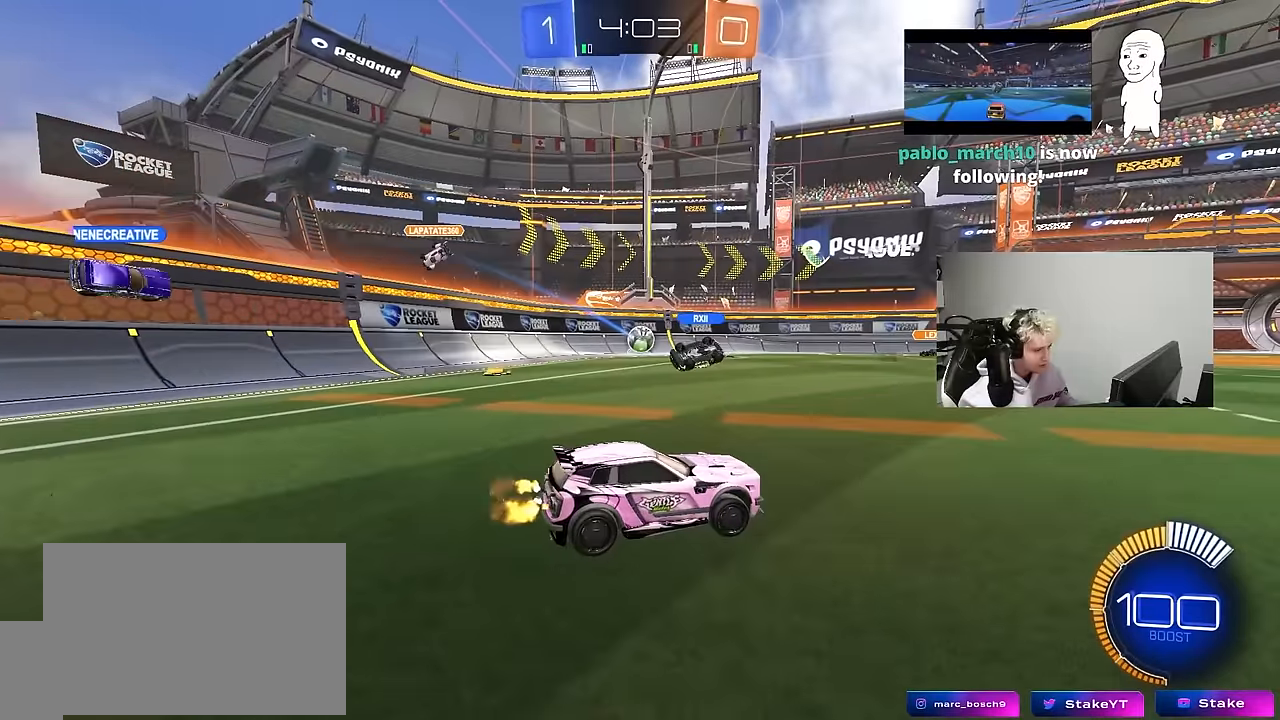
{"keys": ["d", "shift", "w"], "mouse": [], "mouse_move": "still", "events": [[133, "shift", "down"], [217, "shift", "up"], [500, "shift", "down"]]}
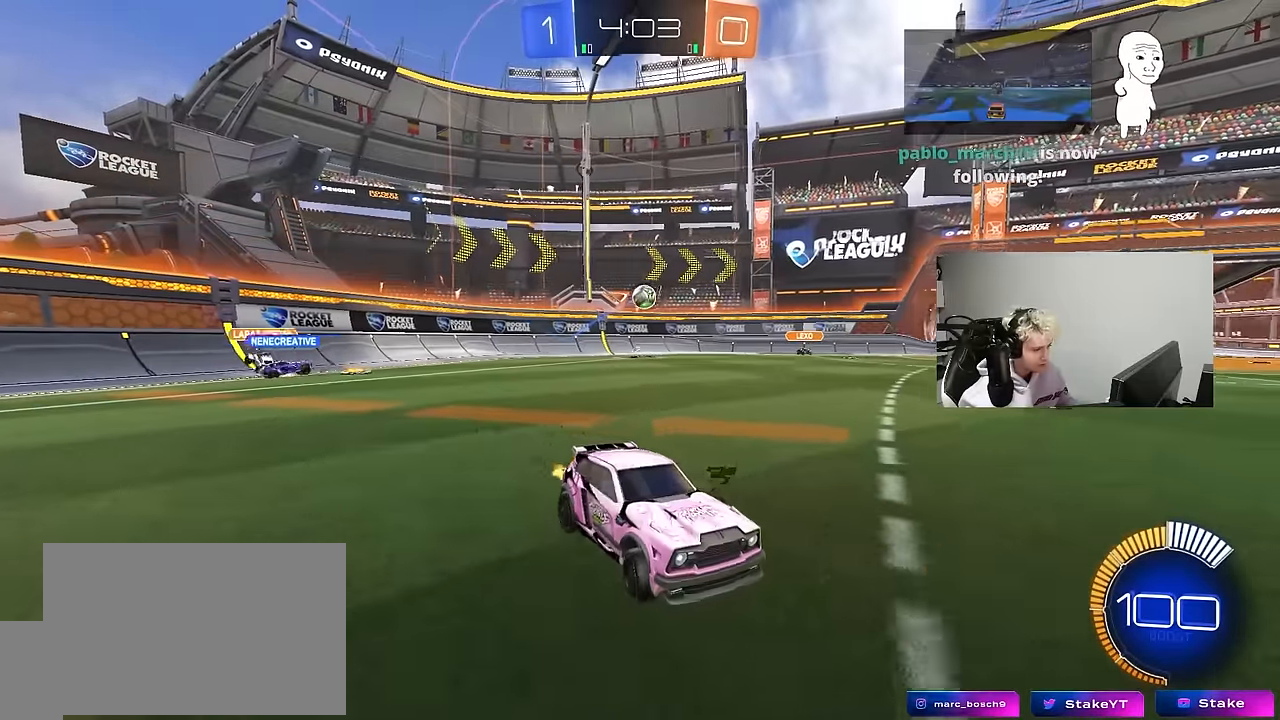
{"keys": ["d", "w"], "mouse": [], "mouse_move": "still", "events": [[133, "shift", "up"]]}
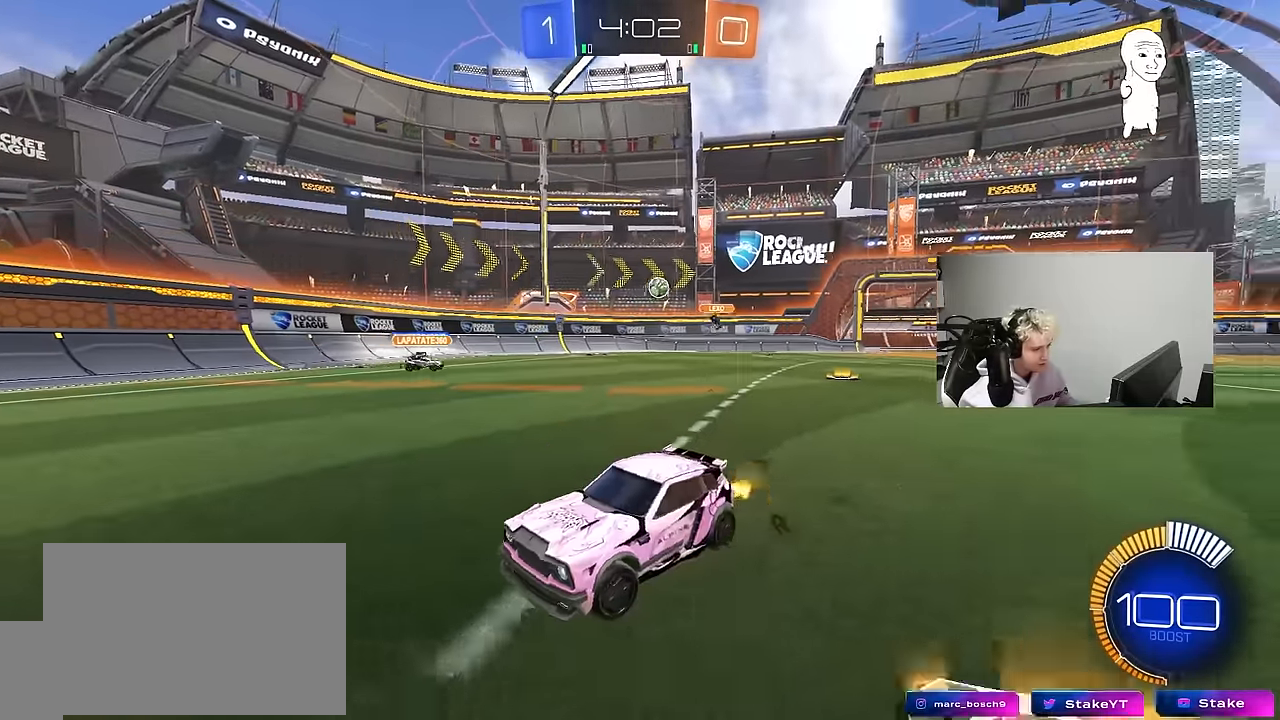
{"keys": ["d", "w"], "mouse": [], "mouse_move": "still", "events": [[67, "shift", "down"], [200, "shift", "up"]]}
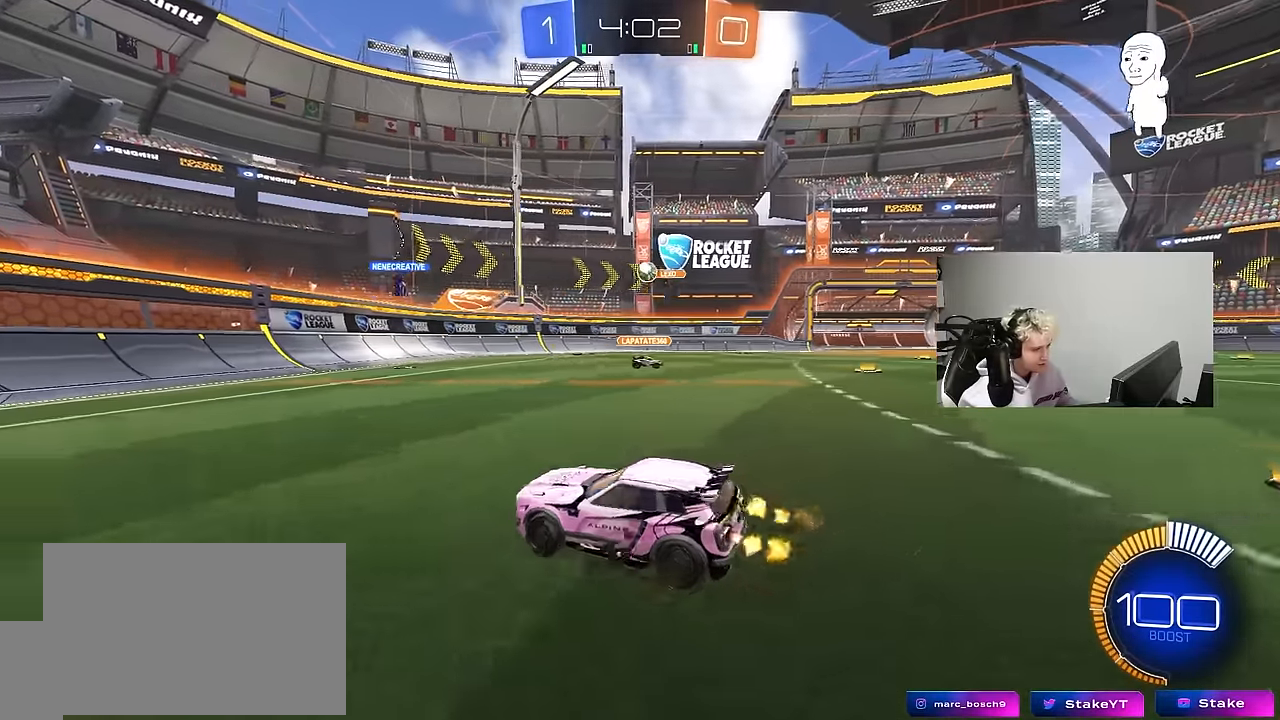
{"keys": ["d", "w"], "mouse": [], "mouse_move": "still", "events": [[217, "shift", "down"], [267, "w", "up"], [317, "shift", "up"], [450, "w", "down"]]}
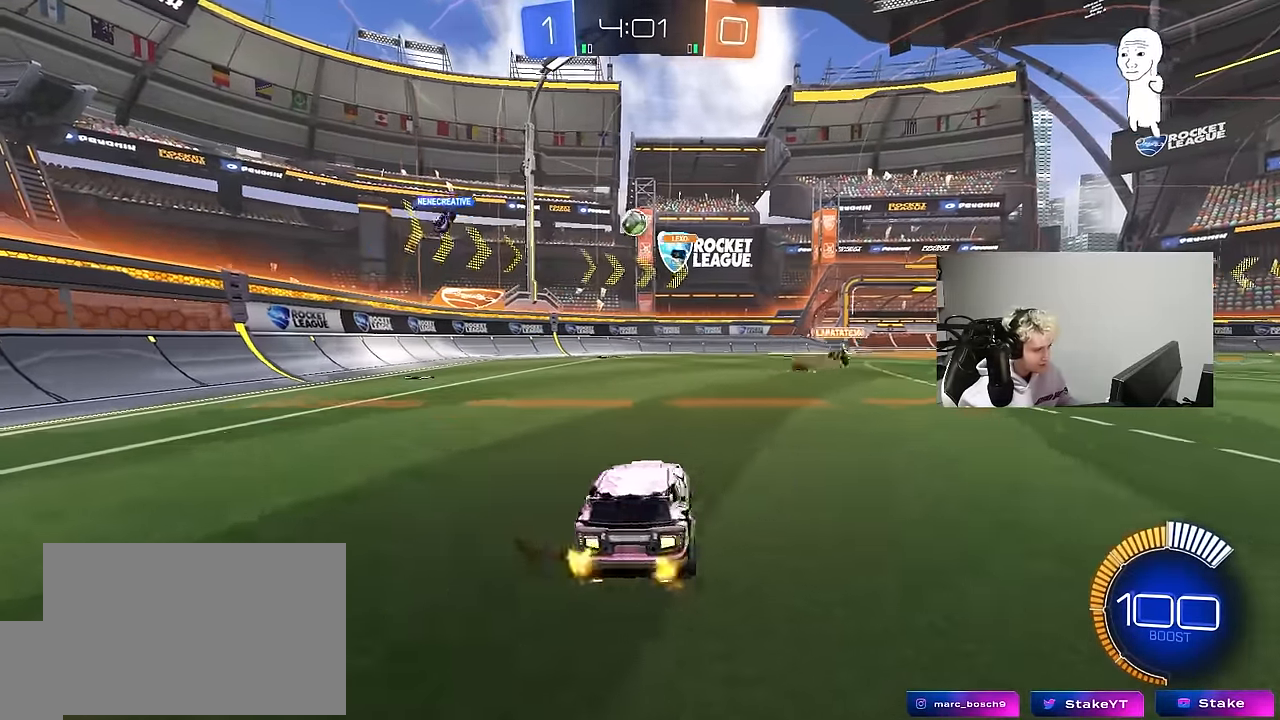
{"keys": ["d", "w"], "mouse": [], "mouse_move": "still", "events": [[283, "d", "up"], [283, "mouse_left", "down"], [467, "d", "down"], [467, "mouse_left", "up"]]}
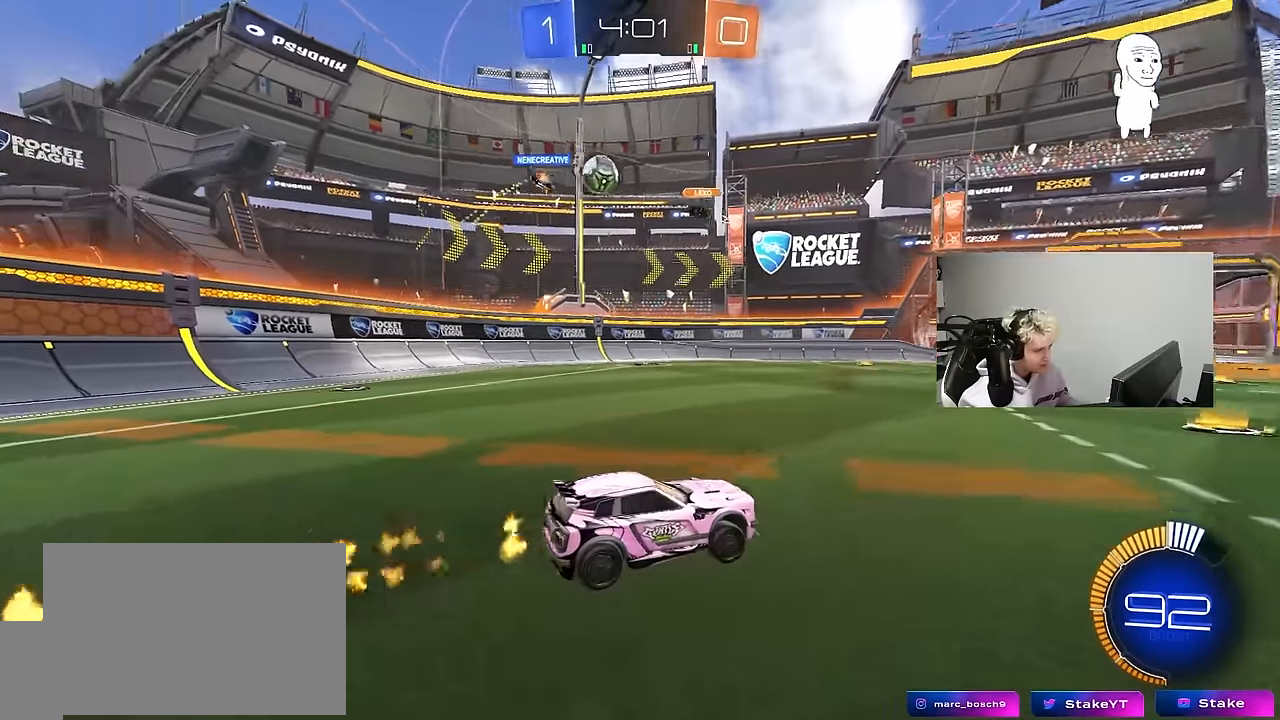
{"keys": ["w"], "mouse": ["left"], "mouse_move": "down-left", "events": [[67, "d", "up"], [300, "mouse_left", "down"]]}
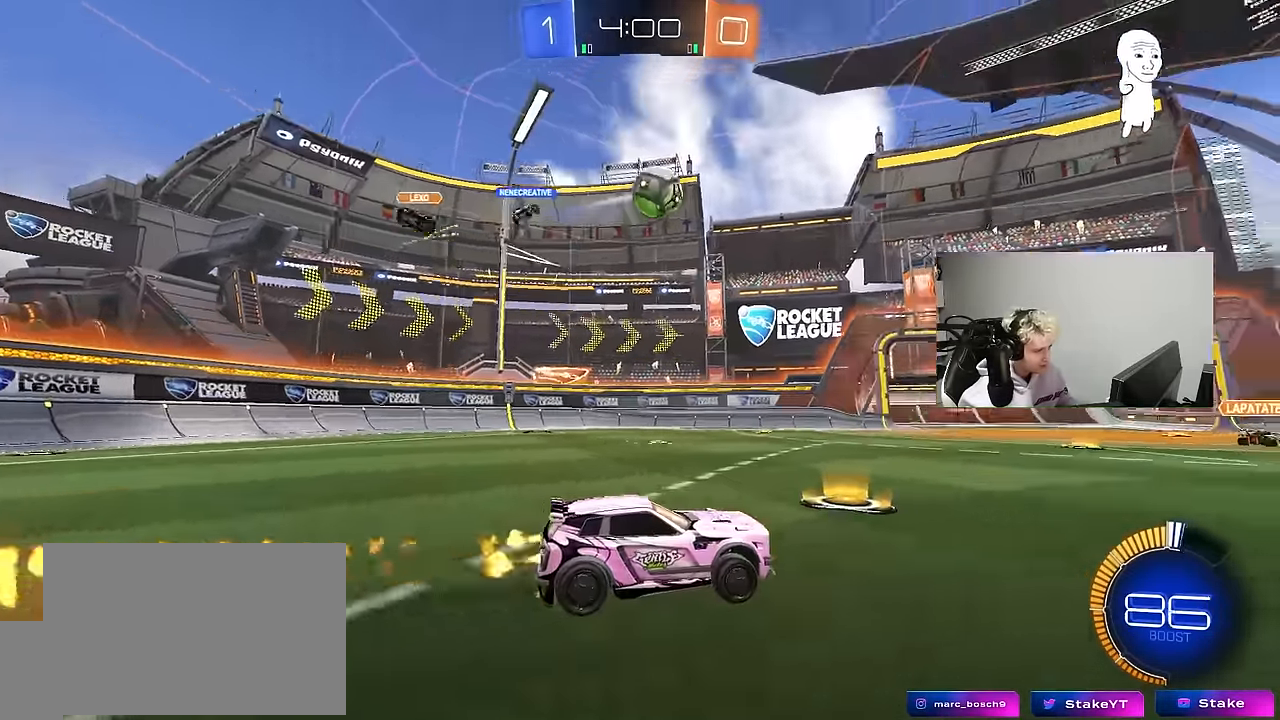
{"keys": ["a", "d", "s"], "mouse": ["left", "right"], "mouse_move": "still", "events": [[167, "d", "down"], [217, "d", "up"], [217, "w", "up"], [267, "mouse_right", "down"], [367, "d", "down"], [450, "a", "down"], [450, "s", "down"]]}
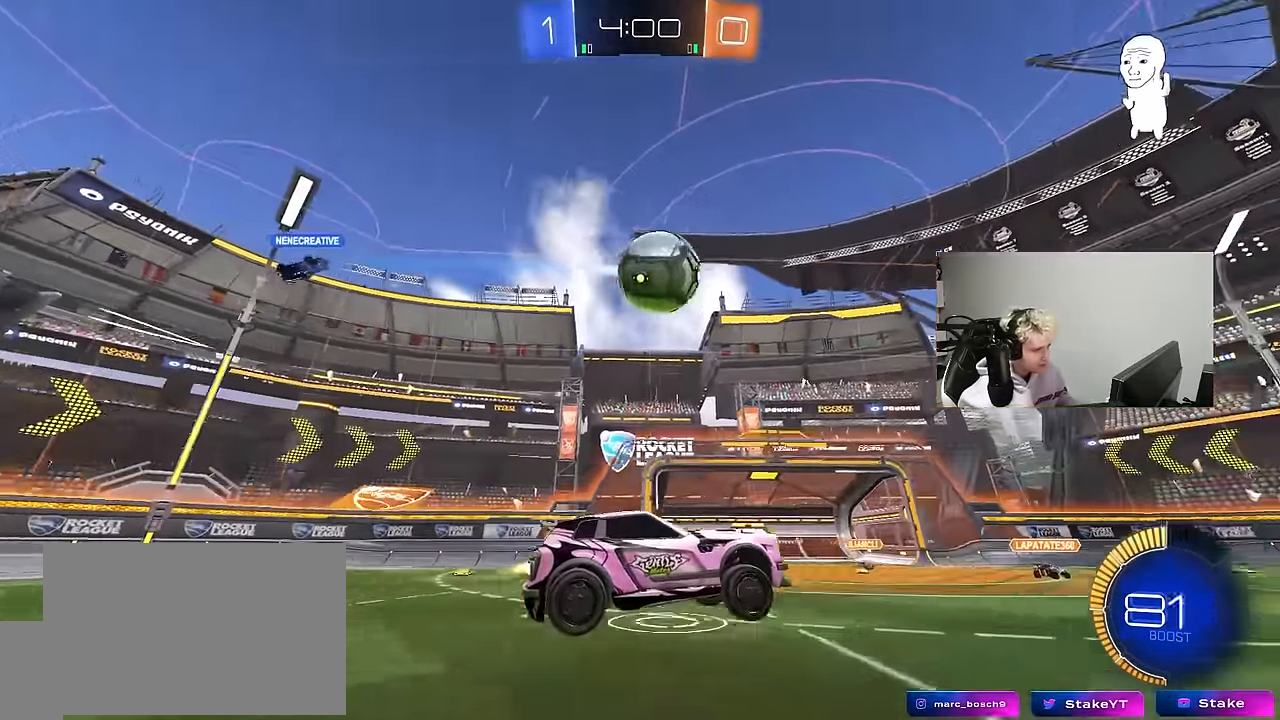
{"keys": ["a", "shift"], "mouse": ["left"], "mouse_move": "still", "events": [[50, "a", "up"], [50, "d", "up"], [50, "s", "up"], [100, "mouse_right", "up"], [233, "mouse_right", "down"], [333, "d", "down"], [333, "w", "down"], [417, "mouse_right", "up"], [417, "shift", "down"], [417, "w", "up"], [466, "a", "down"], [466, "d", "up"]]}
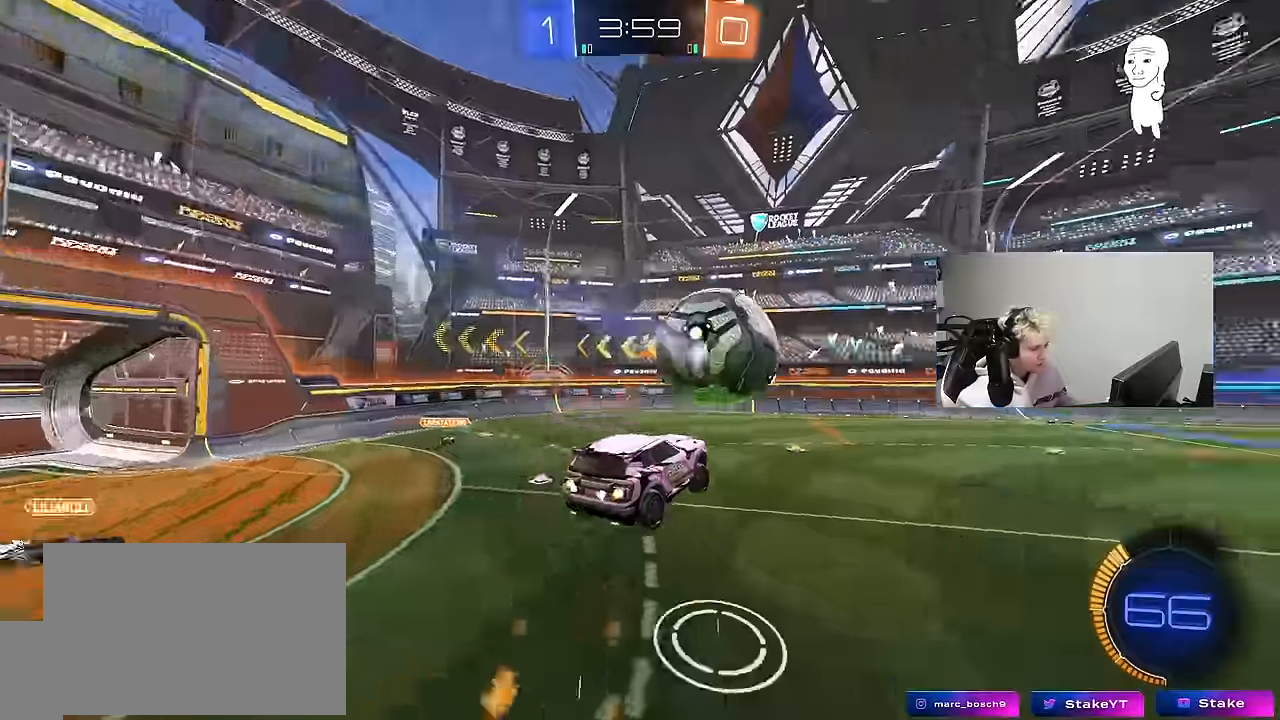
{"keys": ["a", "w"], "mouse": ["left"], "mouse_move": "still", "events": [[66, "s", "down"], [200, "d", "down"], [250, "a", "up"], [250, "s", "up"], [250, "shift", "up"], [350, "d", "up"], [350, "w", "down"], [383, "a", "down"]]}
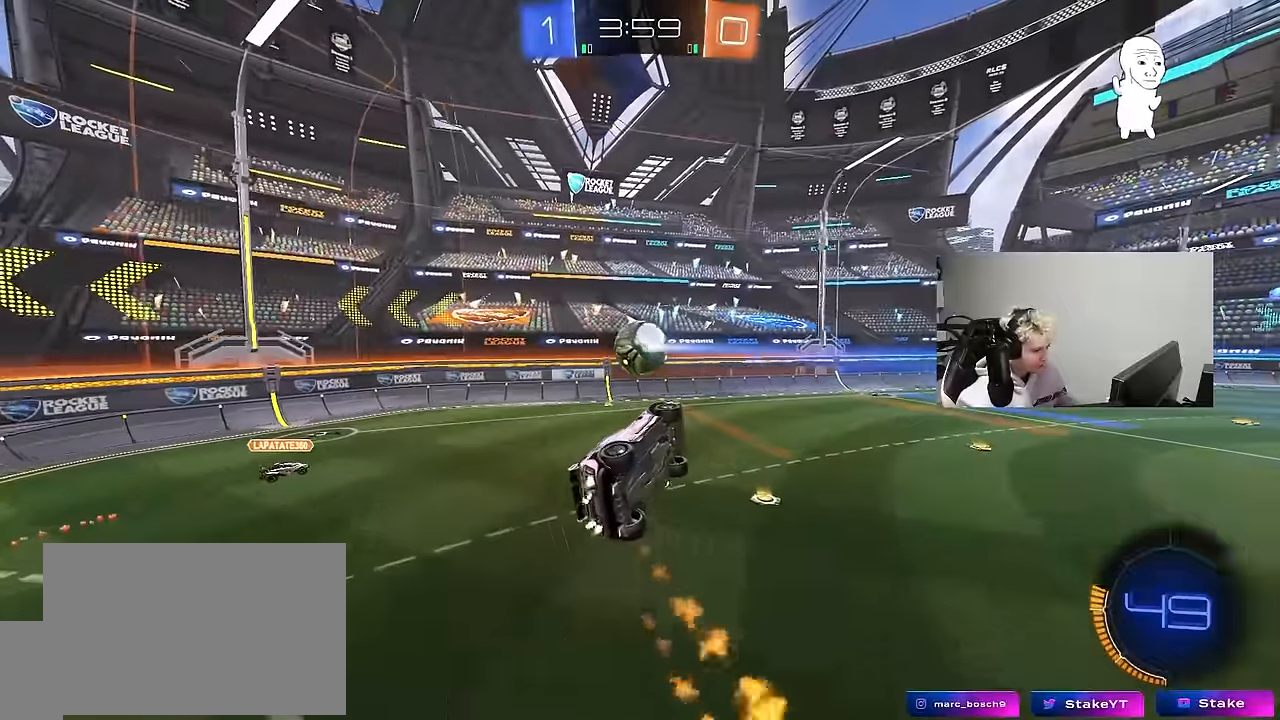
{"keys": [], "mouse": ["left"], "mouse_move": "still", "events": [[116, "w", "up"], [216, "shift", "down"], [266, "s", "down"], [366, "s", "up"], [500, "a", "up"], [500, "shift", "up"]]}
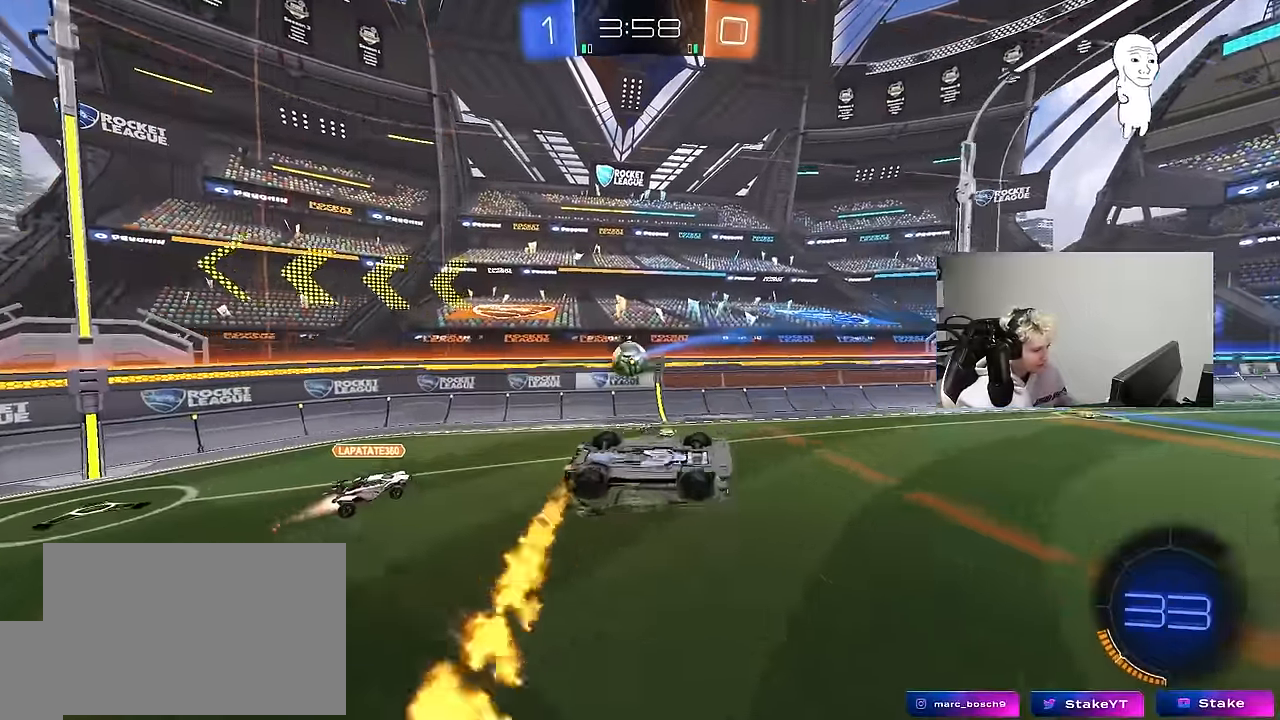
{"keys": ["a"], "mouse": [], "mouse_move": "still", "events": [[50, "w", "down"], [100, "d", "down"], [100, "w", "up"], [233, "d", "up"], [233, "mouse_left", "up"], [283, "a", "down"]]}
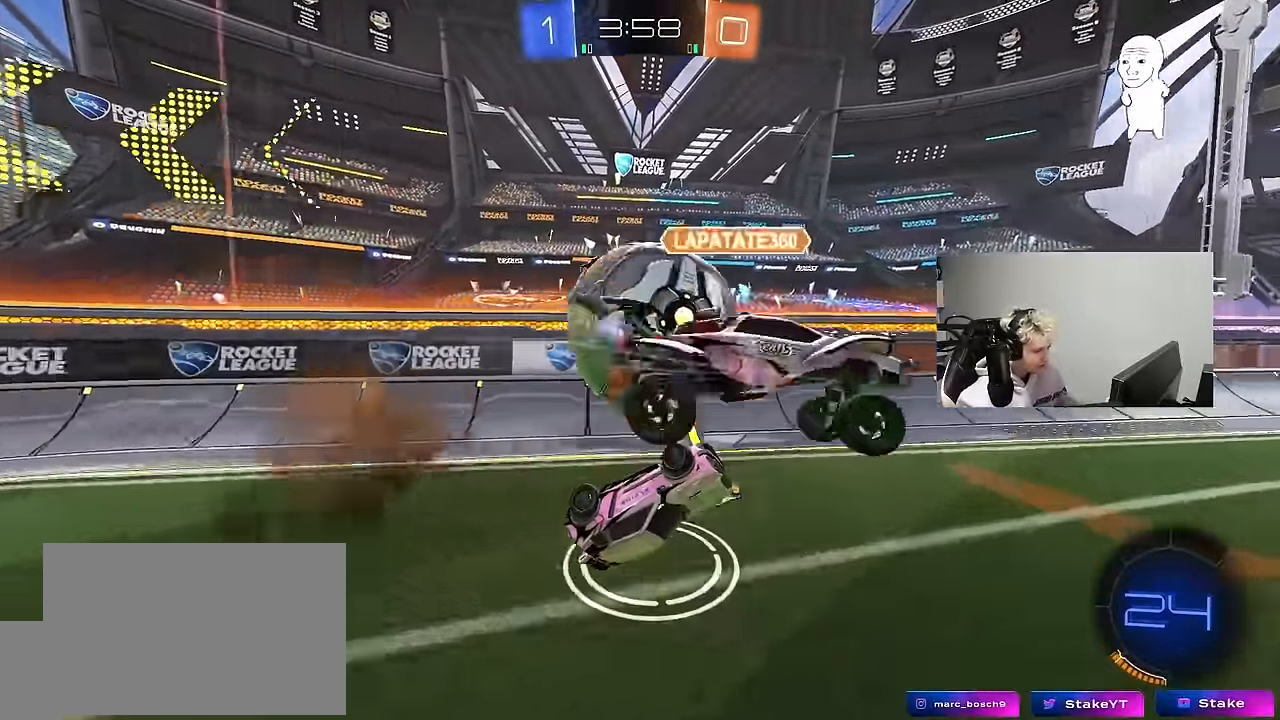
{"keys": ["d", "w"], "mouse": ["left"], "mouse_move": "still", "events": [[16, "w", "down"], [66, "shift", "down"], [300, "shift", "up"], [383, "a", "up"], [383, "mouse_left", "down"], [433, "d", "down"]]}
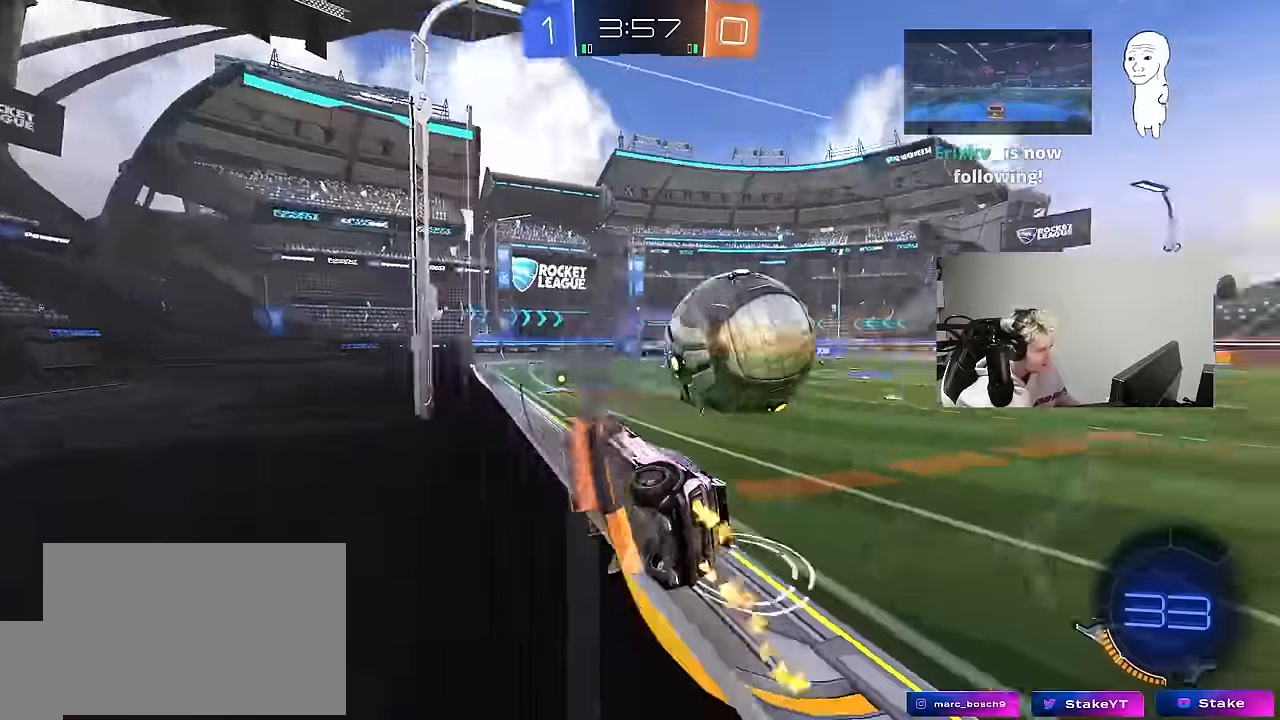
{"keys": [], "mouse": ["left", "right"], "mouse_move": "still", "events": [[116, "d", "up"], [166, "a", "down"], [316, "a", "up"], [316, "d", "down"], [450, "d", "up"], [500, "mouse_right", "down"], [500, "w", "up"]]}
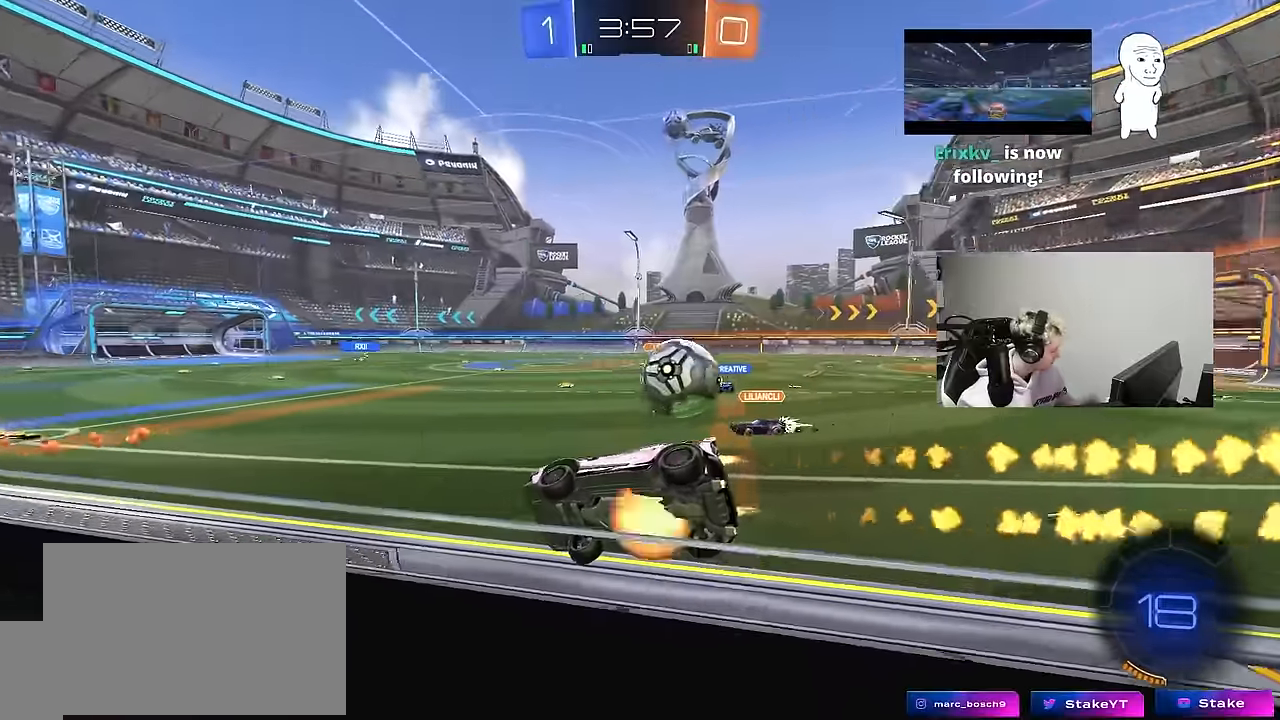
{"keys": [], "mouse": [], "mouse_move": "still", "events": [[100, "a", "down"], [100, "s", "down"], [133, "mouse_left", "up"], [133, "mouse_right", "up"], [133, "shift", "down"], [283, "a", "up"], [283, "s", "up"], [283, "shift", "up"]]}
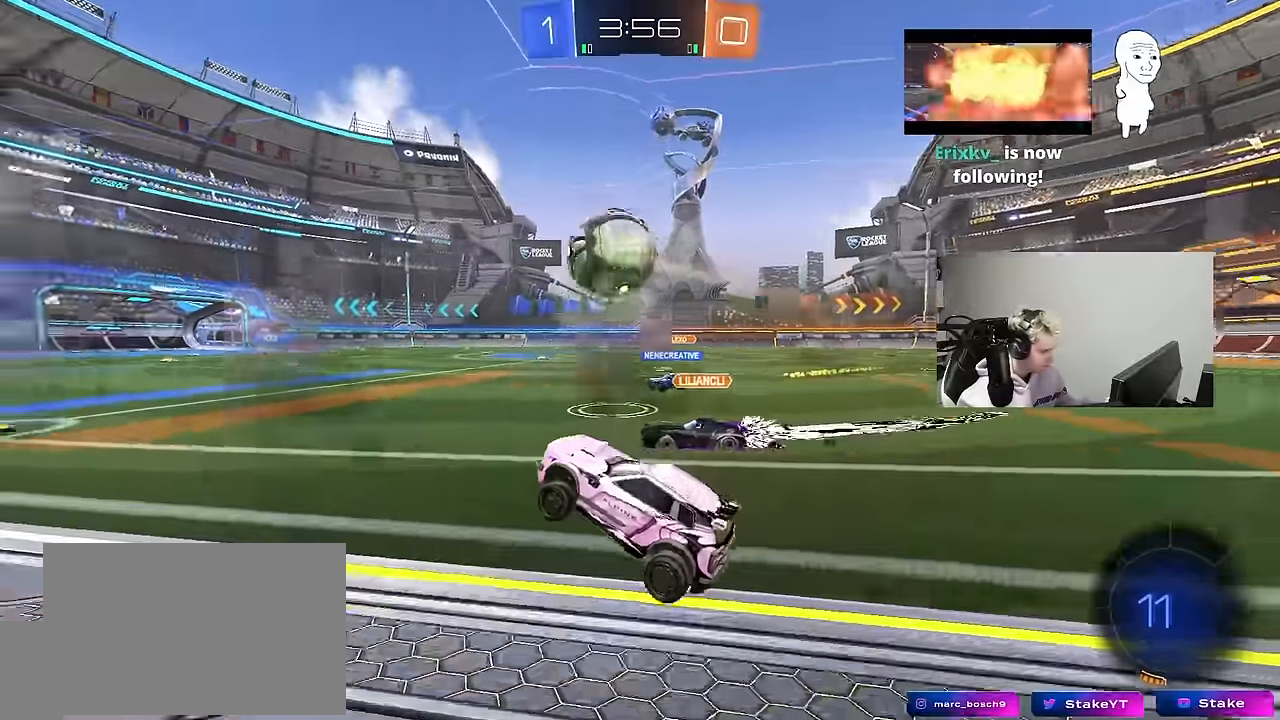
{"keys": ["a", "s", "shift"], "mouse": [], "mouse_move": "still", "events": [[100, "mouse_right", "down"], [100, "w", "down"], [250, "mouse_right", "up"], [300, "a", "down"], [300, "mouse_left", "down"], [350, "mouse_right", "down"], [350, "shift", "down"], [433, "mouse_right", "up"], [483, "mouse_left", "up"], [483, "s", "down"], [483, "w", "up"]]}
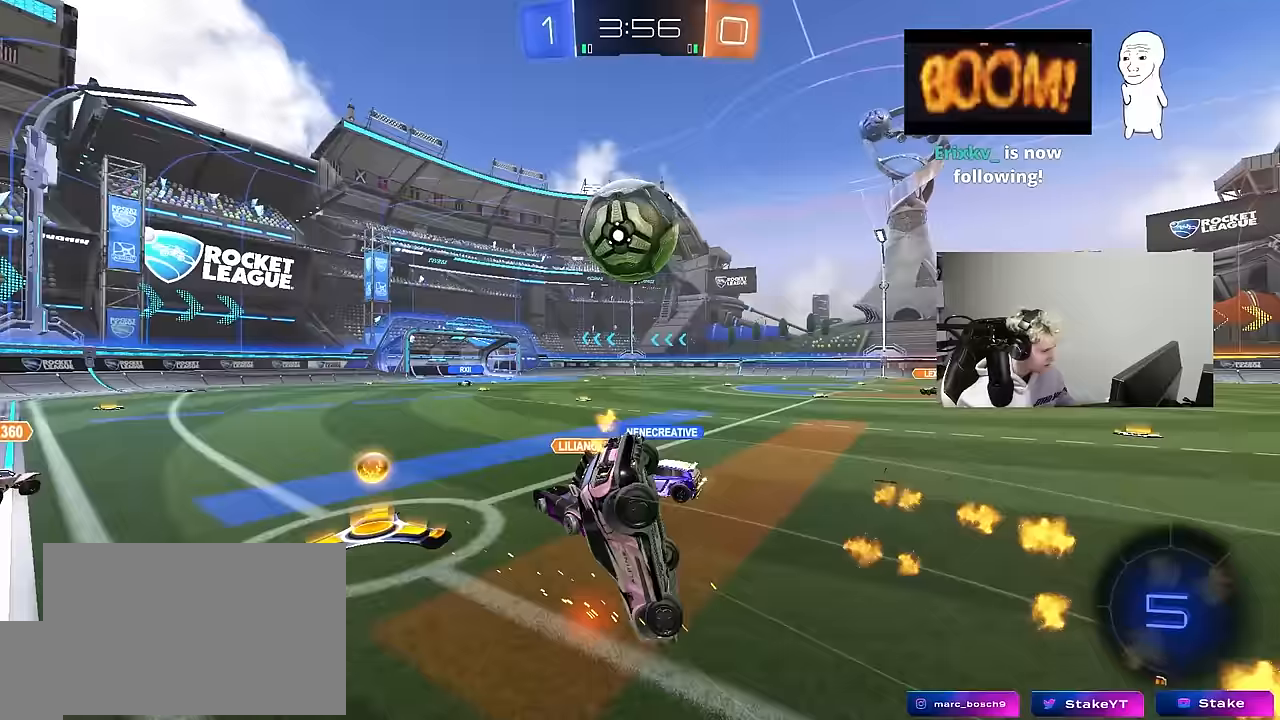
{"keys": ["a", "shift"], "mouse": [], "mouse_move": "still", "events": [[133, "s", "up"], [217, "shift", "up"], [450, "shift", "down"]]}
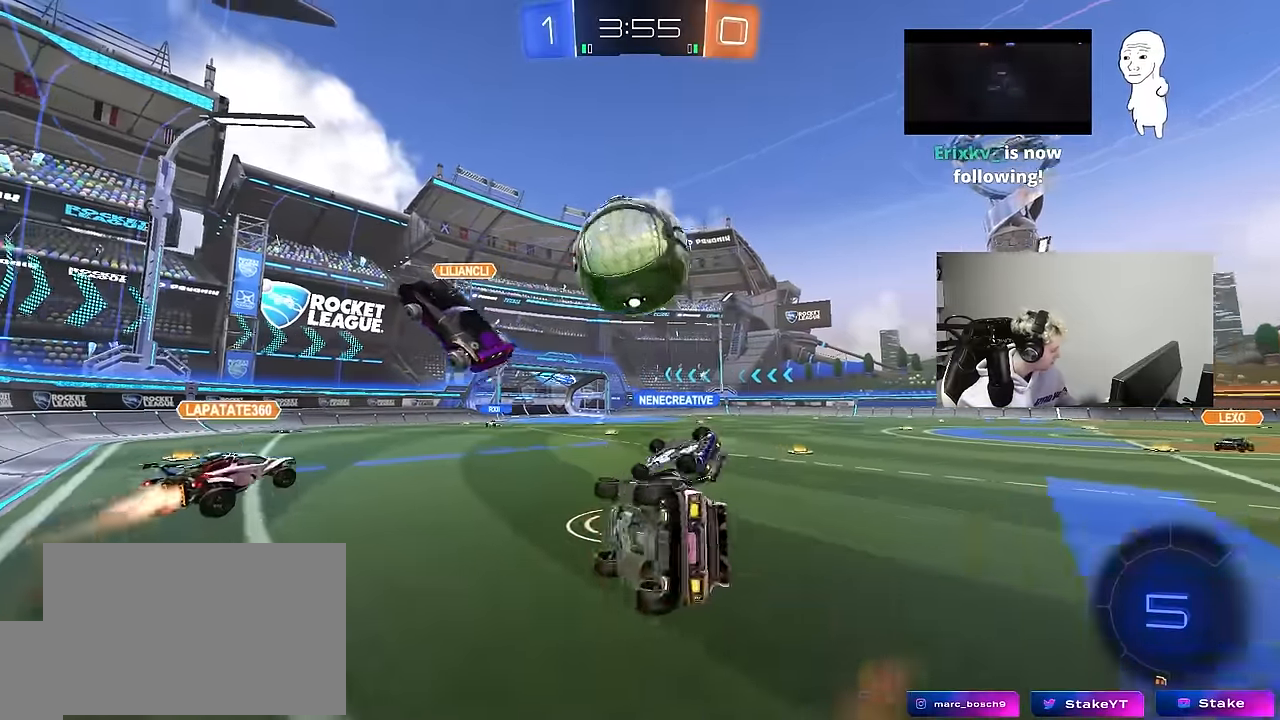
{"keys": ["d", "w"], "mouse": [], "mouse_move": "still", "events": [[50, "s", "down"], [100, "shift", "up"], [150, "a", "up"], [150, "s", "up"], [367, "d", "down"], [367, "w", "down"]]}
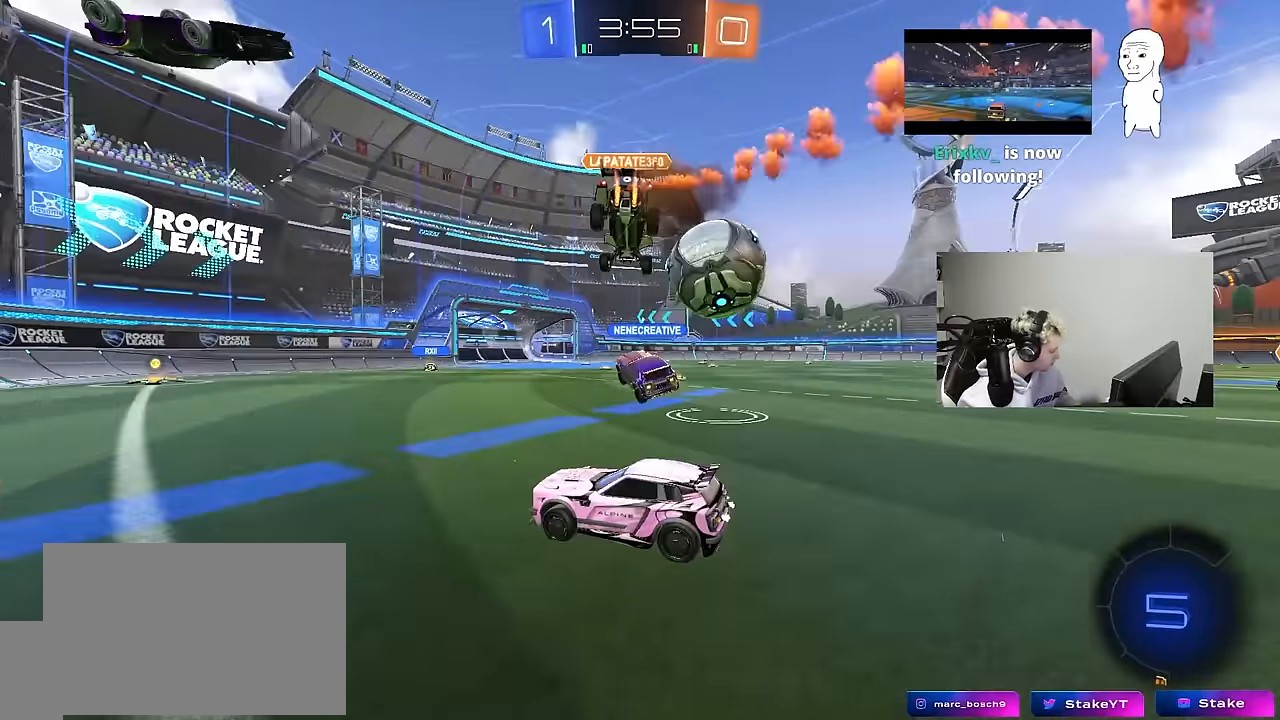
{"keys": ["d", "w"], "mouse": [], "mouse_move": "still", "events": [[150, "d", "up"], [200, "a", "down"], [300, "a", "up"], [433, "d", "down"]]}
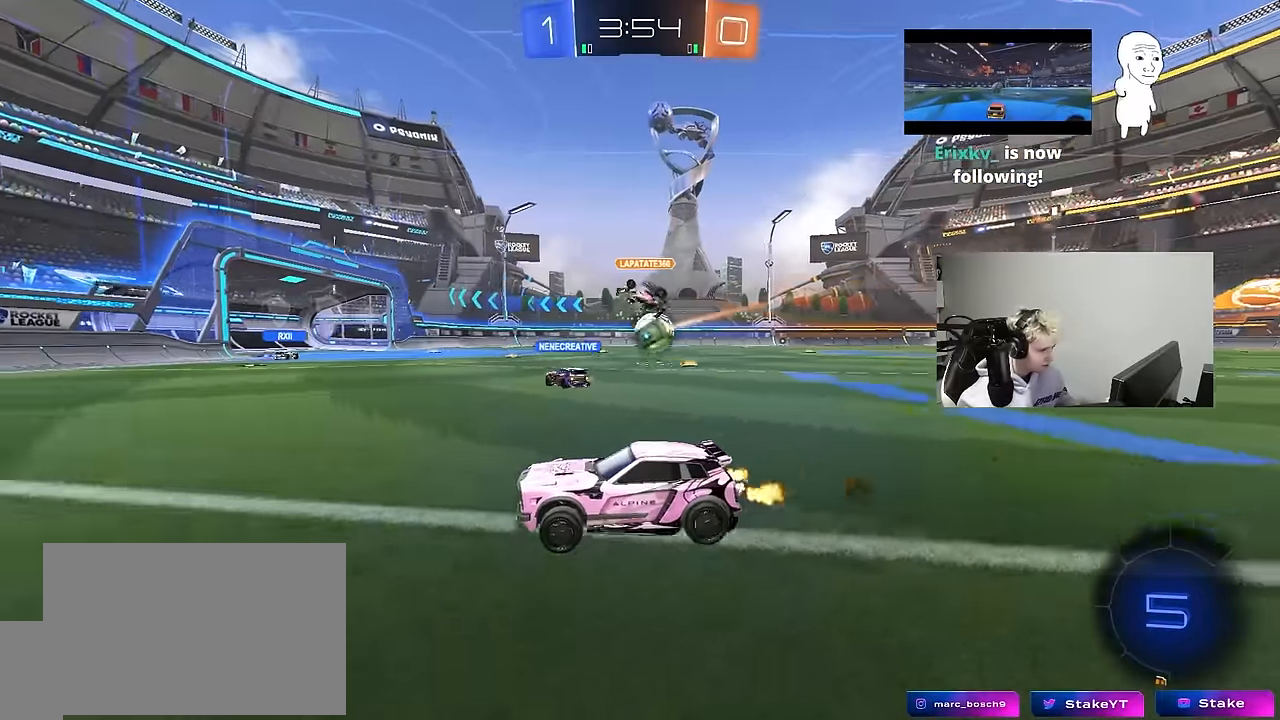
{"keys": ["d", "w"], "mouse": [], "mouse_move": "still", "events": [[133, "d", "up"], [167, "mouse_left", "down"], [367, "a", "down"], [450, "a", "up"], [450, "mouse_left", "up"], [500, "d", "down"]]}